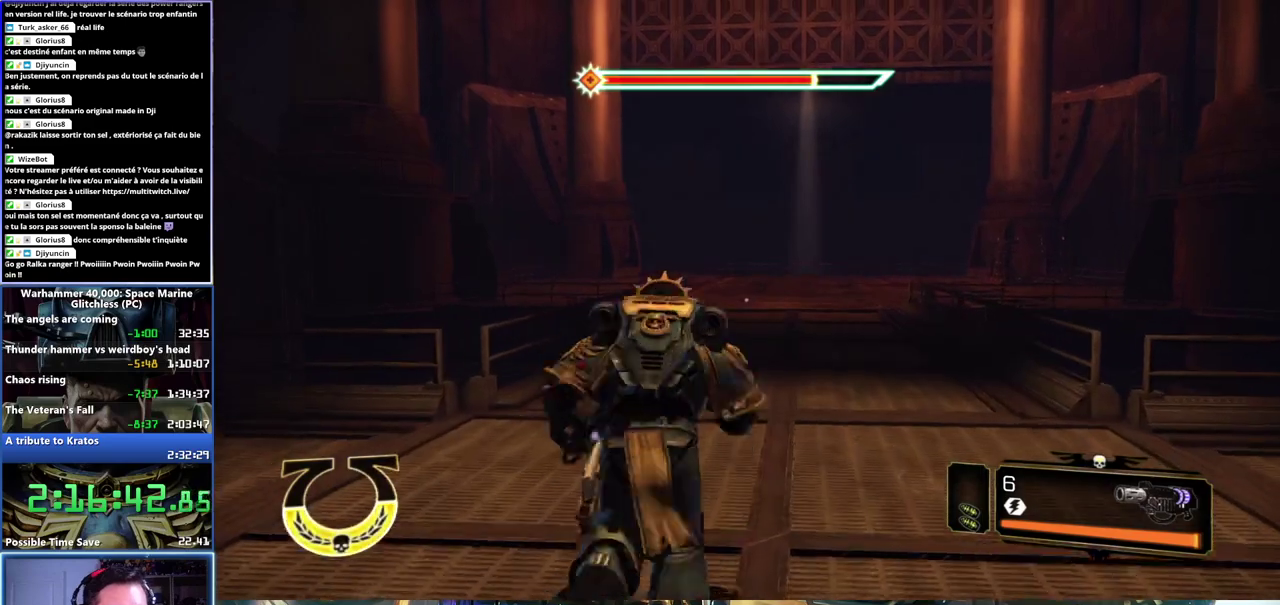
Gameplay with a controller (Xbox layout); each line is a JSON object with the inputs held at the frame after it. "events" lists button and stick changes between this image and that frame as [ms after this image, input, new state], when the widget could be followed in between.
{"buttons": ["L3"], "left_stick": "up", "right_stick": "center", "events": [[100, "A", "up"], [117, "X", "up"], [167, "A", "down"], [167, "X", "down"], [217, "A", "up"], [233, "X", "up"], [283, "A", "down"], [283, "X", "down"], [367, "A", "up"], [383, "X", "up"]]}
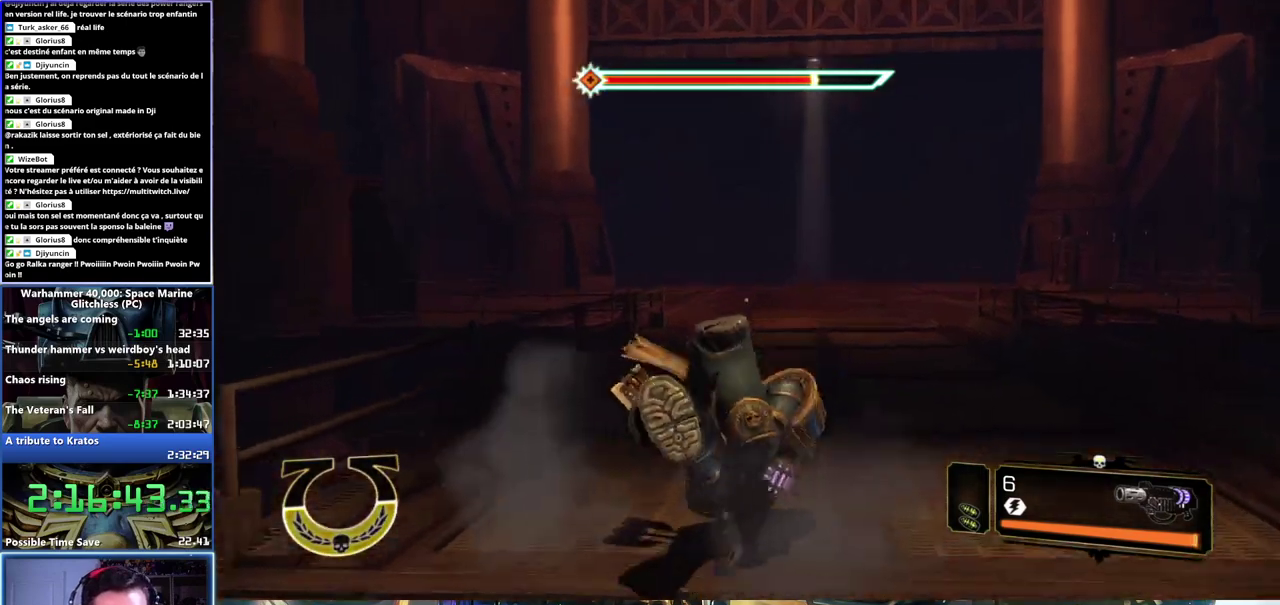
{"buttons": [], "left_stick": "up", "right_stick": "center", "events": [[83, "L3", "up"], [117, "right_stick", "right"], [333, "right_stick", "center"]]}
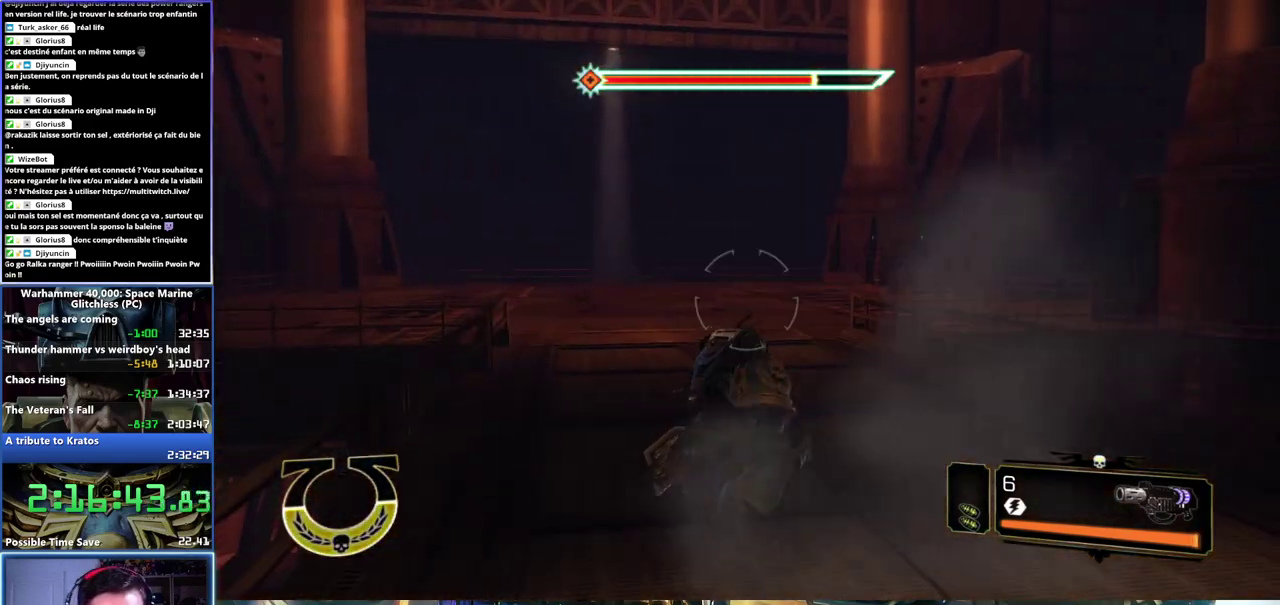
{"buttons": ["X", "L3"], "left_stick": "up", "right_stick": "center", "events": [[133, "L3", "down"], [467, "X", "down"]]}
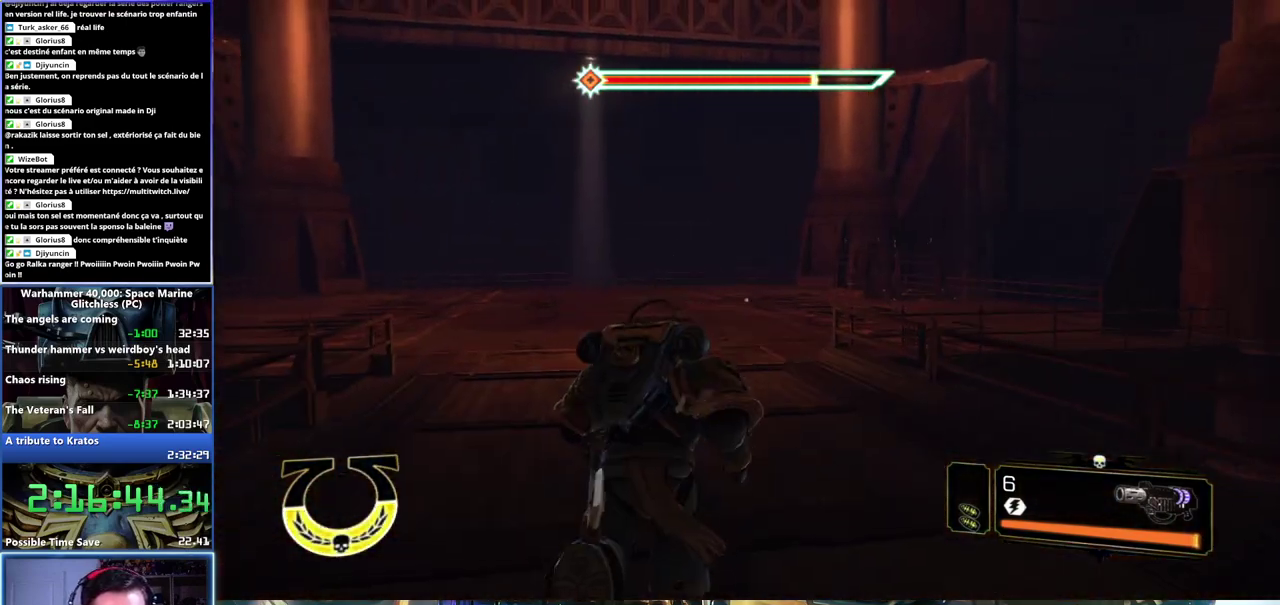
{"buttons": ["L3"], "left_stick": "up", "right_stick": "center", "events": [[100, "X", "up"], [150, "A", "down"], [167, "X", "down"], [233, "X", "up"], [300, "X", "down"], [383, "X", "up"], [400, "A", "up"]]}
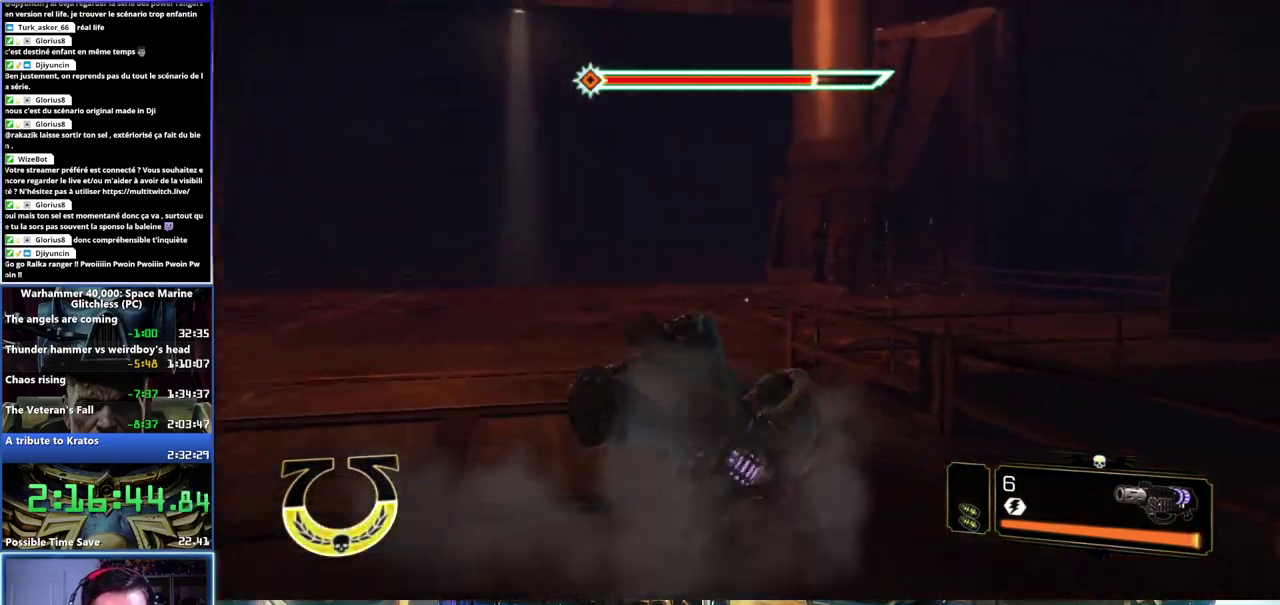
{"buttons": [], "left_stick": "up-left", "right_stick": "center", "events": [[100, "L3", "up"], [200, "left_stick", "up-left"]]}
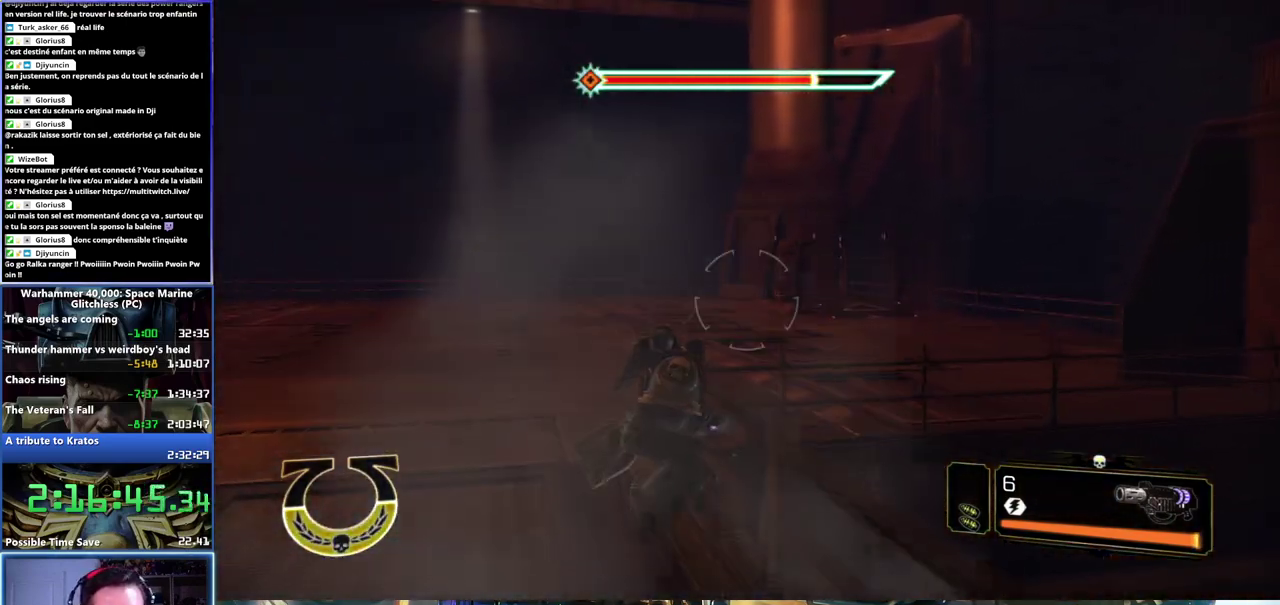
{"buttons": [], "left_stick": "up", "right_stick": "up-right", "events": [[300, "right_stick", "right"], [367, "left_stick", "up"], [500, "right_stick", "up-right"]]}
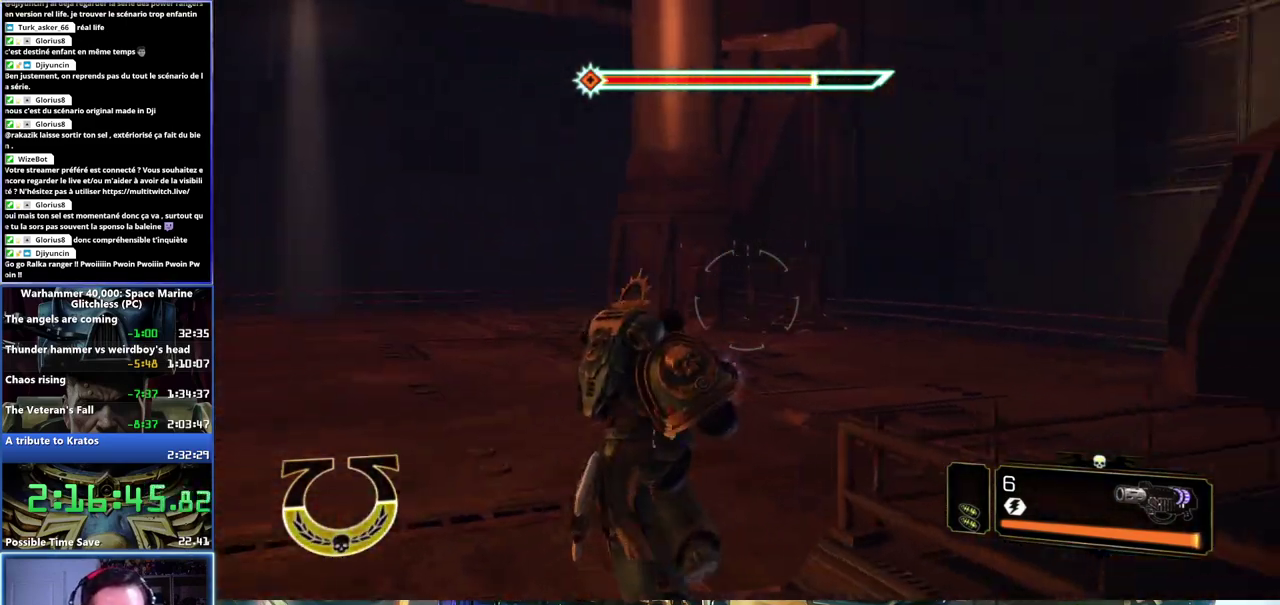
{"buttons": ["A", "X", "L3"], "left_stick": "up", "right_stick": "center", "events": [[50, "right_stick", "center"], [83, "L3", "down"], [300, "A", "down"], [317, "X", "down"], [433, "A", "up"], [433, "X", "up"], [483, "A", "down"], [483, "X", "down"]]}
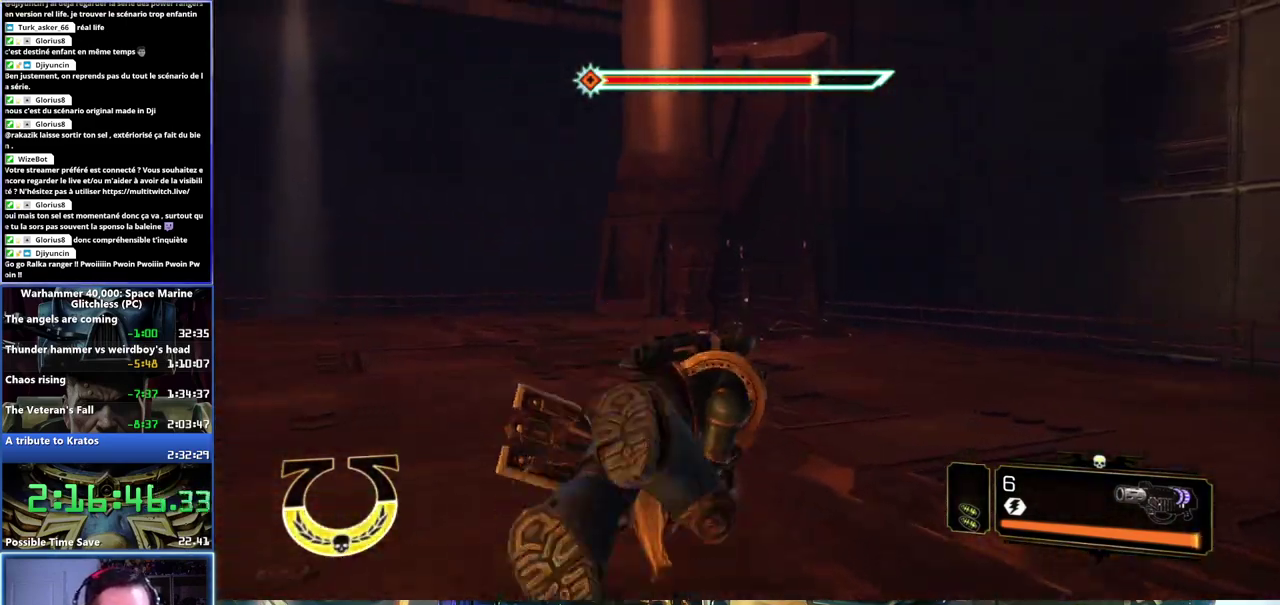
{"buttons": [], "left_stick": "up", "right_stick": "right", "events": [[83, "A", "up"], [83, "X", "up"], [133, "A", "down"], [133, "X", "down"], [283, "A", "up"], [283, "X", "up"], [367, "L3", "up"], [450, "right_stick", "right"]]}
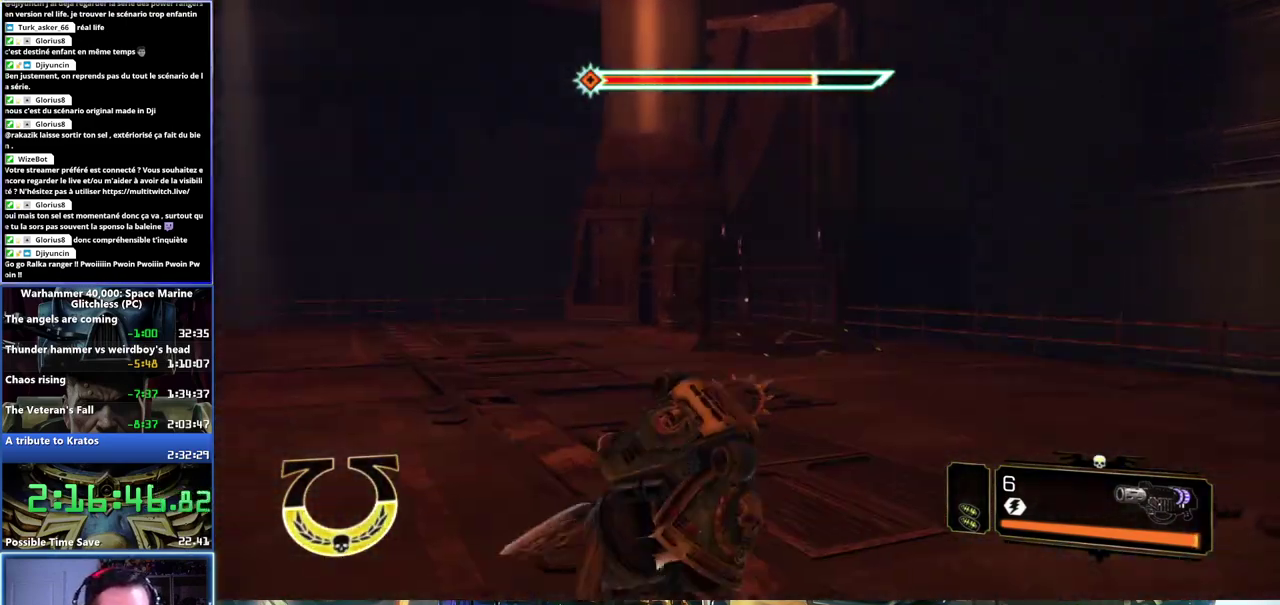
{"buttons": ["L3"], "left_stick": "up", "right_stick": "center", "events": [[150, "right_stick", "center"], [417, "L3", "down"]]}
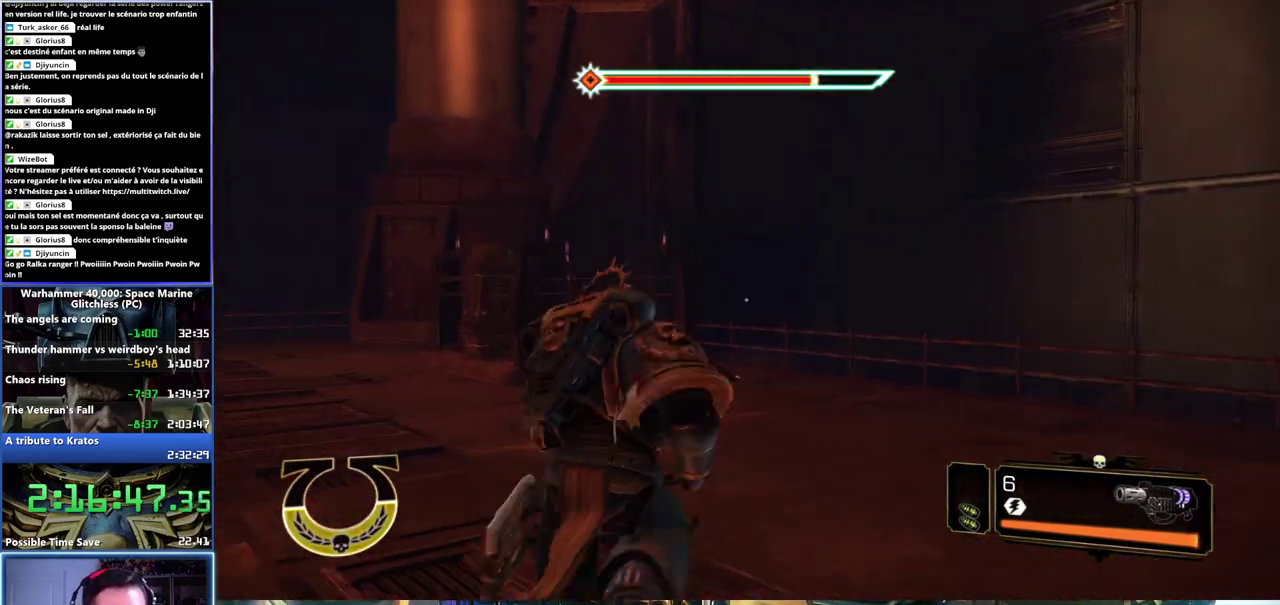
{"buttons": ["X", "L3"], "left_stick": "up", "right_stick": "center", "events": [[233, "X", "down"], [250, "A", "down"], [350, "A", "up"], [350, "X", "up"], [400, "A", "down"], [400, "X", "down"], [500, "A", "up"]]}
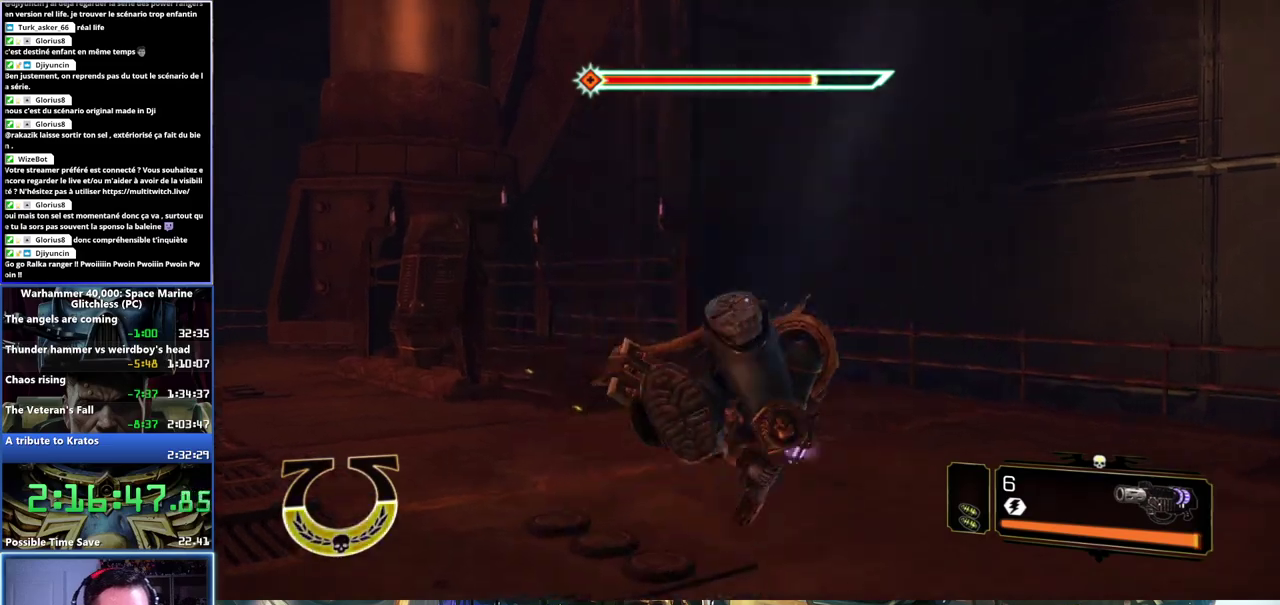
{"buttons": [], "left_stick": "up", "right_stick": "center", "events": [[17, "X", "up"], [167, "right_stick", "left"], [250, "L3", "up"], [467, "right_stick", "center"]]}
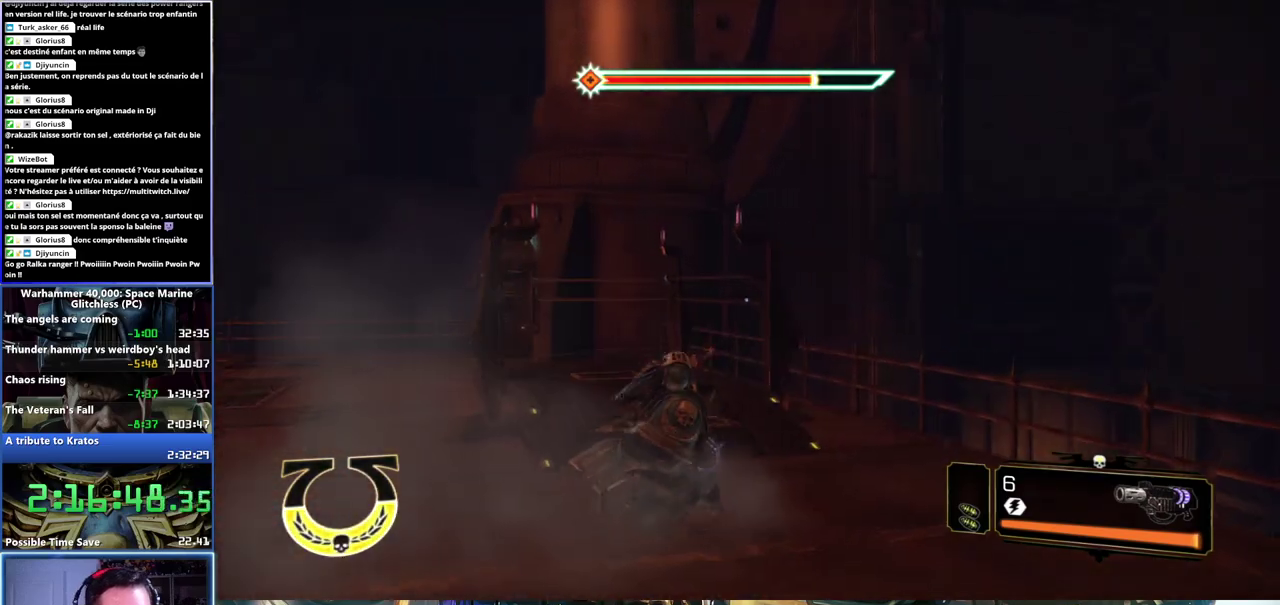
{"buttons": ["L3"], "left_stick": "up", "right_stick": "left", "events": [[183, "L3", "down"], [200, "right_stick", "left"]]}
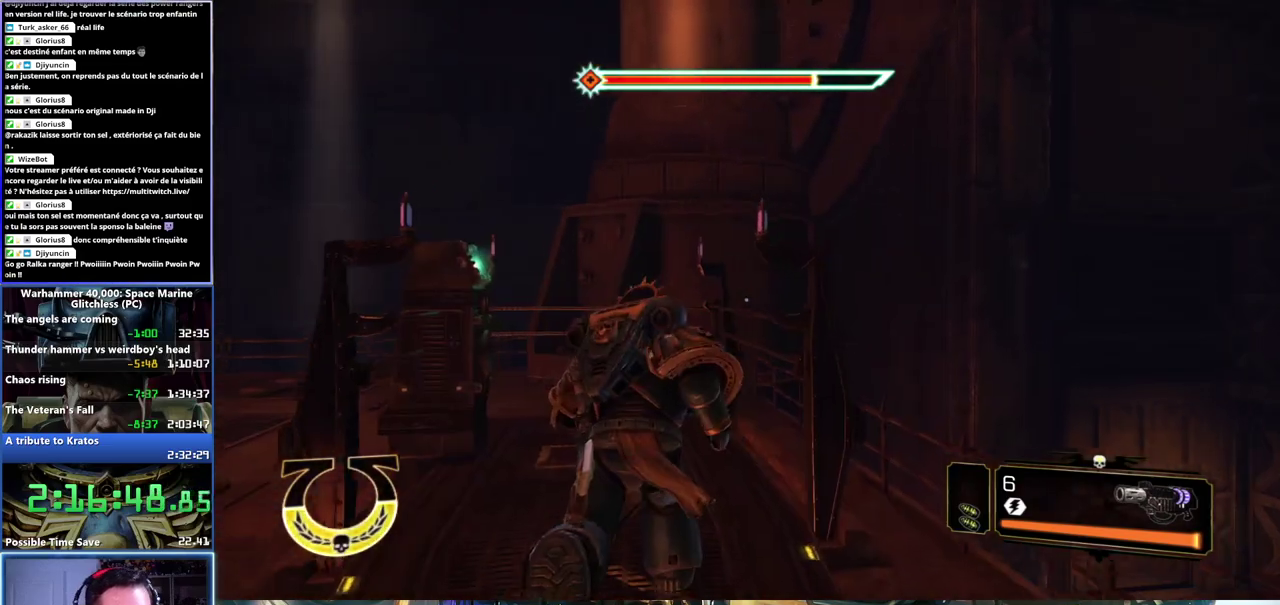
{"buttons": ["B"], "left_stick": "center", "right_stick": "center", "events": [[67, "L3", "up"], [117, "left_stick", "left"], [133, "right_stick", "center"], [217, "B", "down"], [317, "B", "up"], [350, "B", "down"], [383, "left_stick", "up-left"], [417, "B", "up"], [483, "B", "down"], [500, "left_stick", "center"]]}
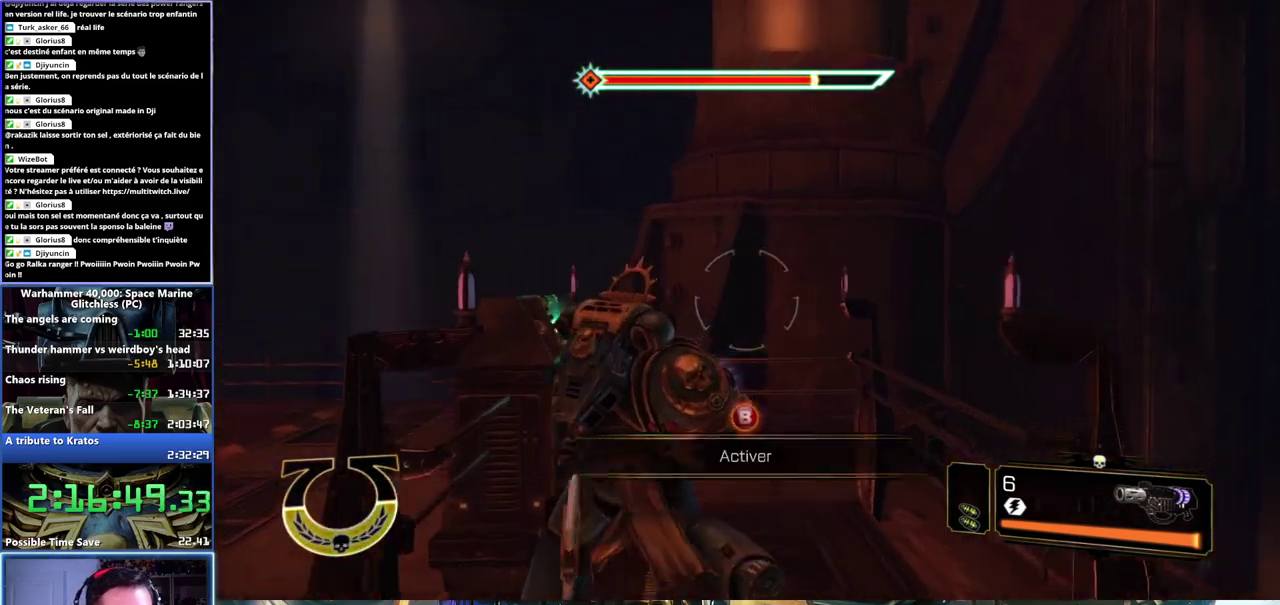
{"buttons": [], "left_stick": "center", "right_stick": "center", "events": [[67, "B", "up"]]}
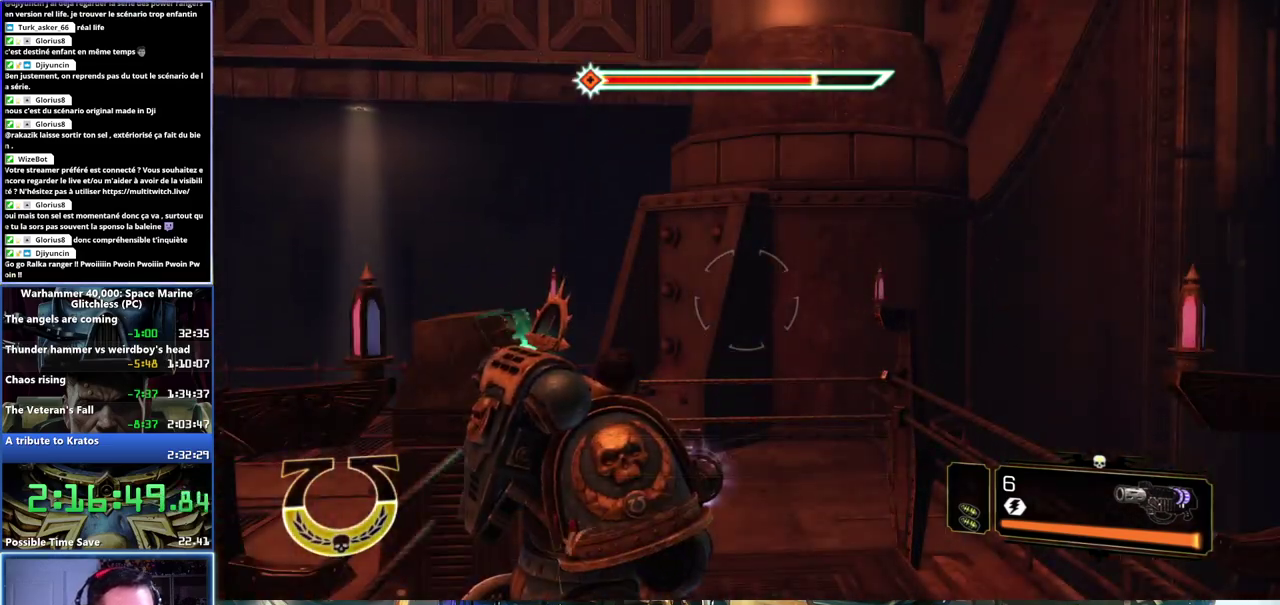
{"buttons": [], "left_stick": "down-left", "right_stick": "left", "events": [[33, "right_stick", "left"], [83, "left_stick", "down"], [317, "left_stick", "down-left"]]}
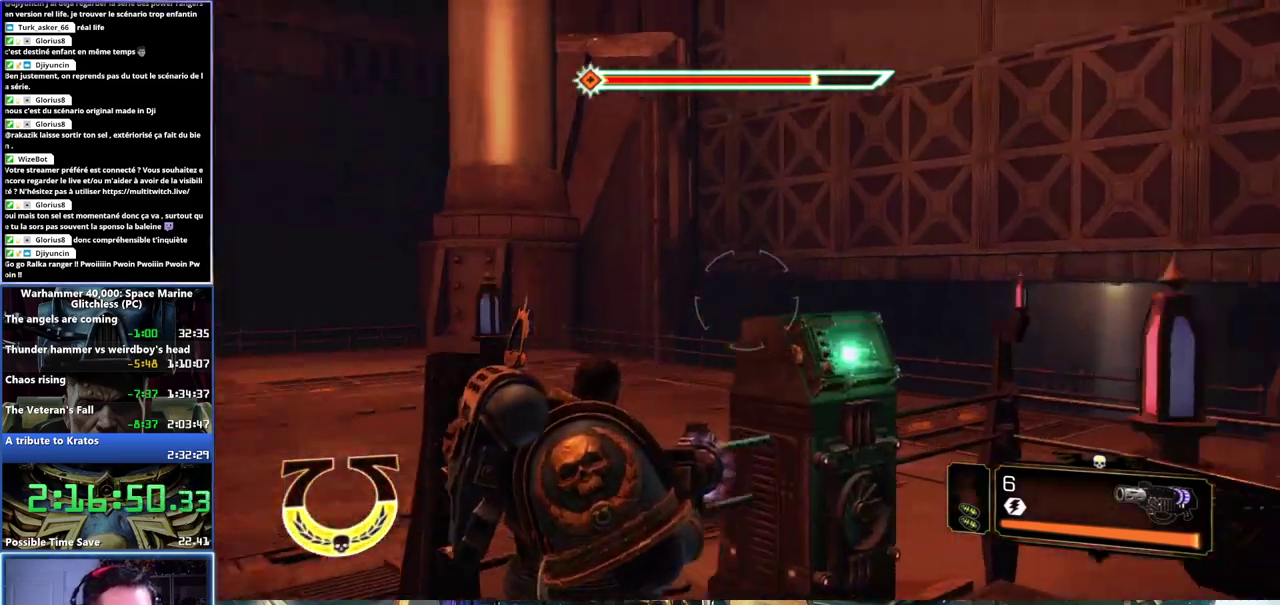
{"buttons": [], "left_stick": "left", "right_stick": "left", "events": [[183, "right_stick", "center"], [317, "left_stick", "left"], [417, "right_stick", "left"]]}
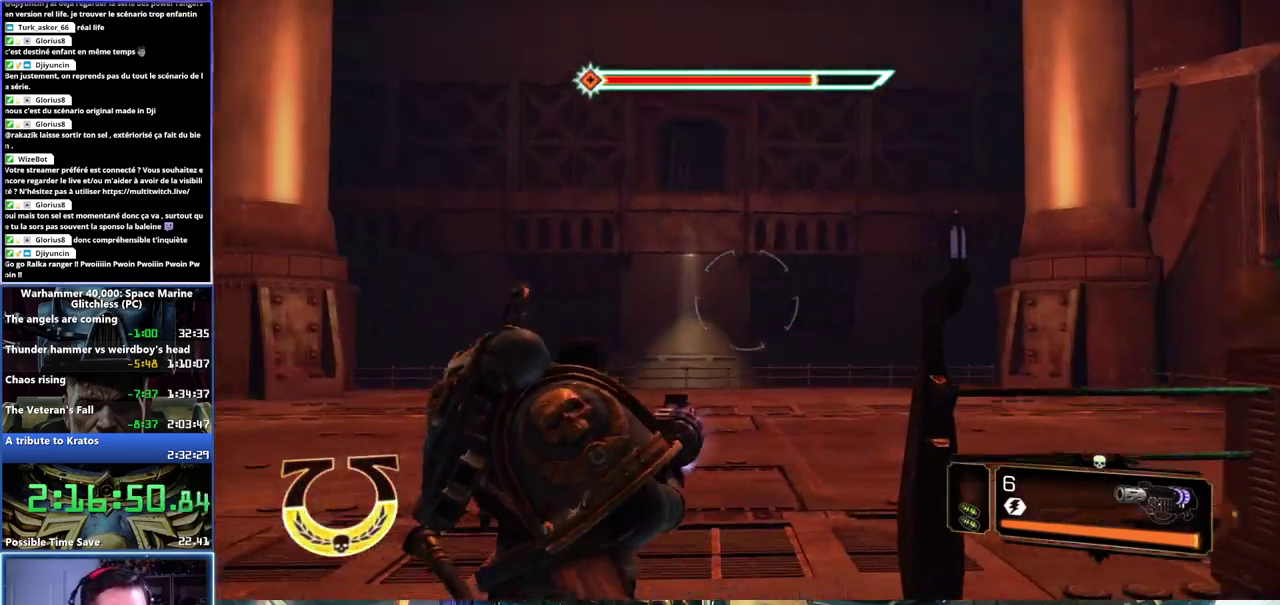
{"buttons": [], "left_stick": "right", "right_stick": "up", "events": [[50, "right_stick", "up-left"], [100, "left_stick", "up-left"], [250, "left_stick", "up"], [300, "left_stick", "up-right"], [483, "right_stick", "up"], [500, "left_stick", "right"]]}
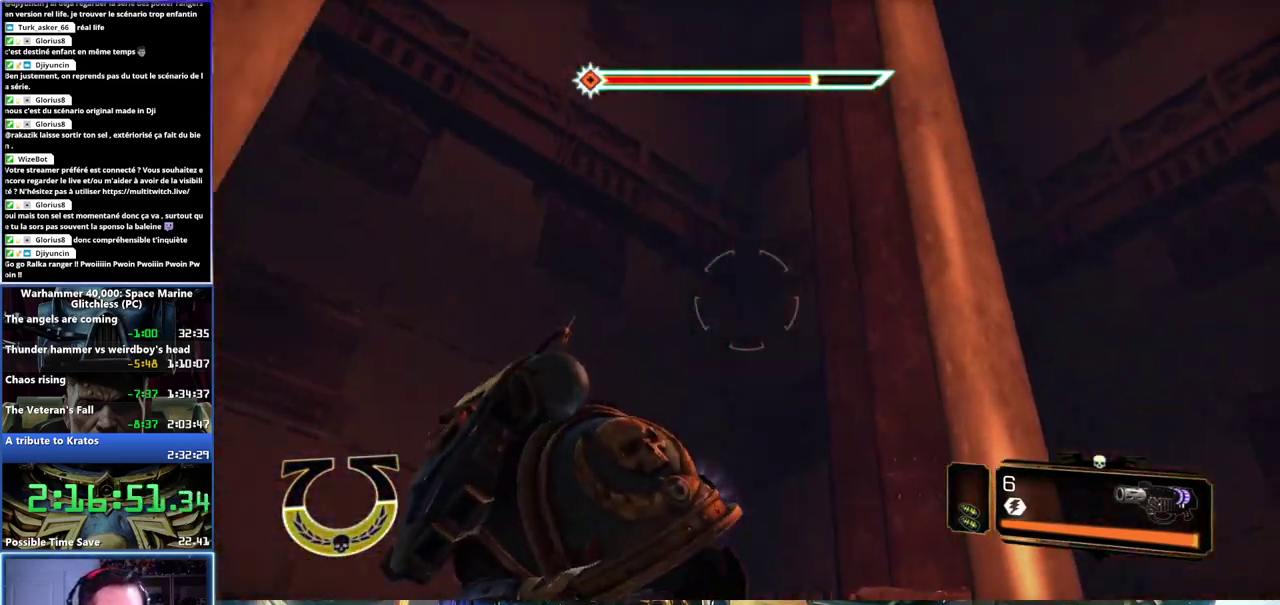
{"buttons": [], "left_stick": "up-right", "right_stick": "left", "events": [[167, "right_stick", "center"], [367, "left_stick", "up-right"], [367, "right_stick", "left"]]}
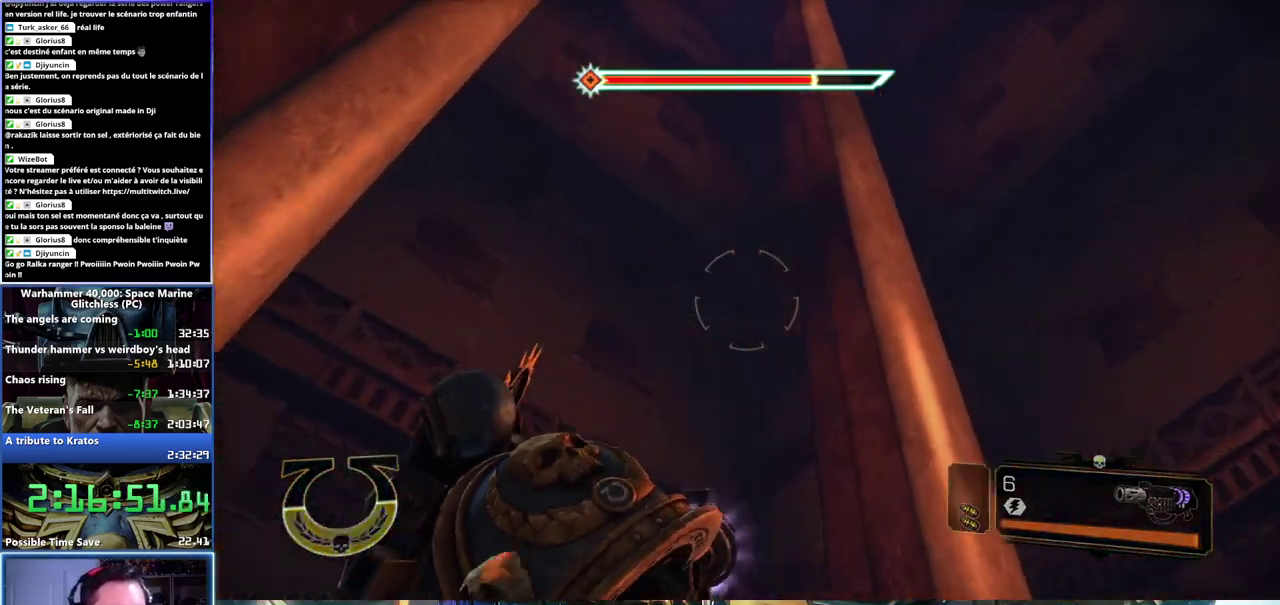
{"buttons": [], "left_stick": "center", "right_stick": "center", "events": [[33, "left_stick", "right"], [83, "right_stick", "center"], [167, "left_stick", "center"]]}
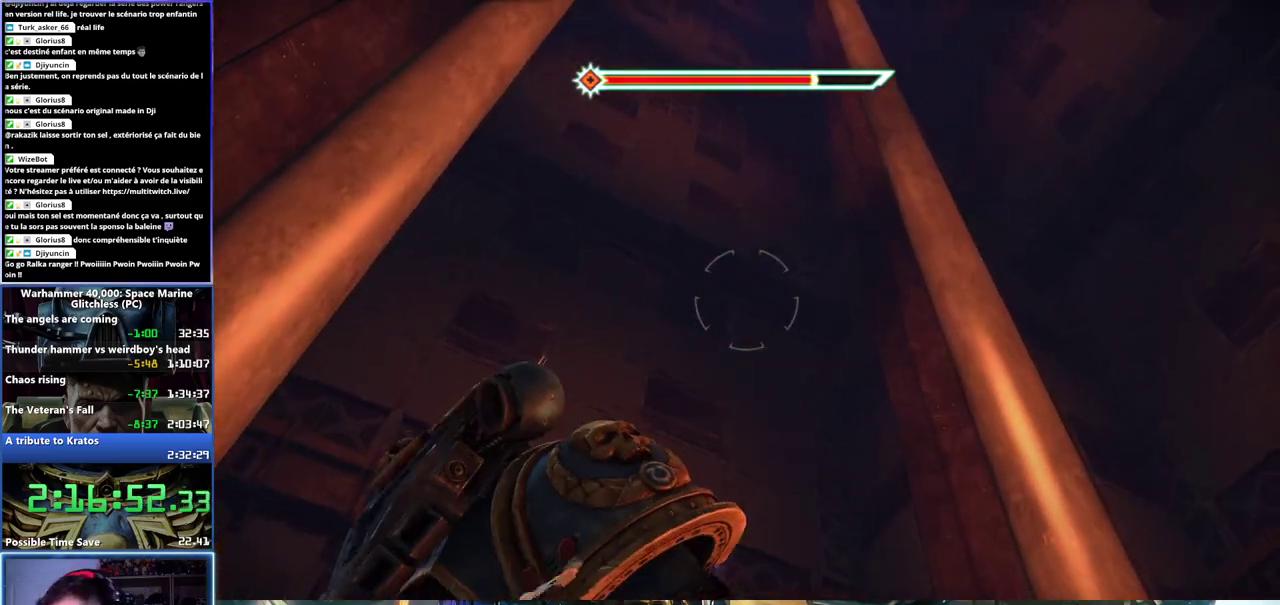
{"buttons": [], "left_stick": "center", "right_stick": "center", "events": []}
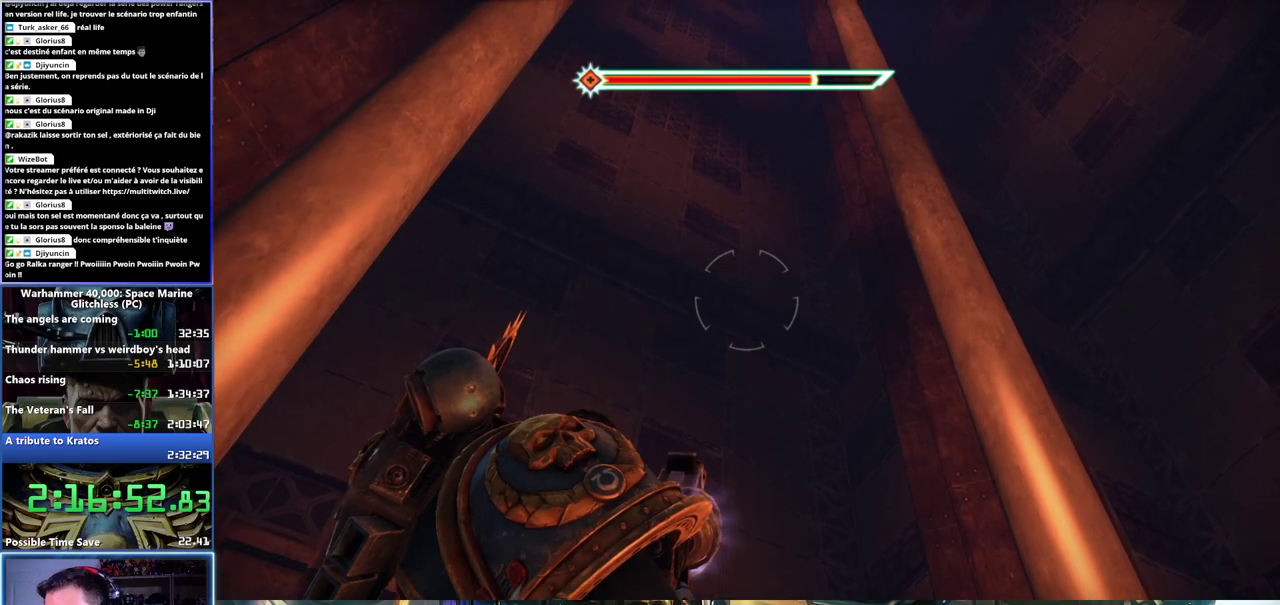
{"buttons": [], "left_stick": "center", "right_stick": "center", "events": []}
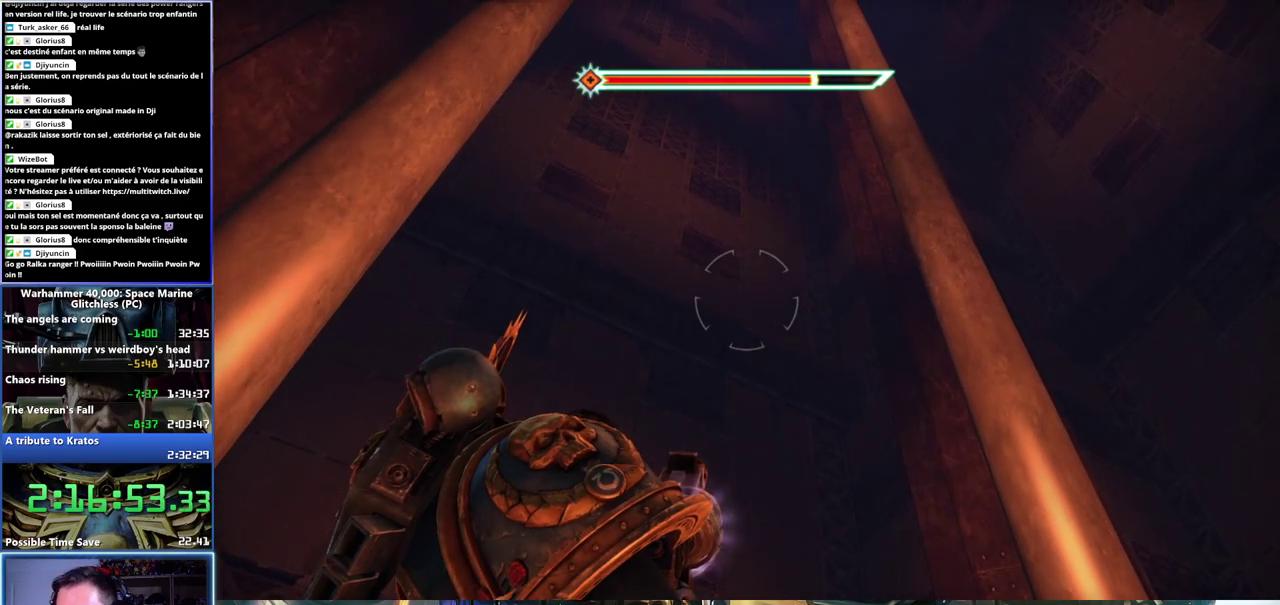
{"buttons": [], "left_stick": "center", "right_stick": "center", "events": []}
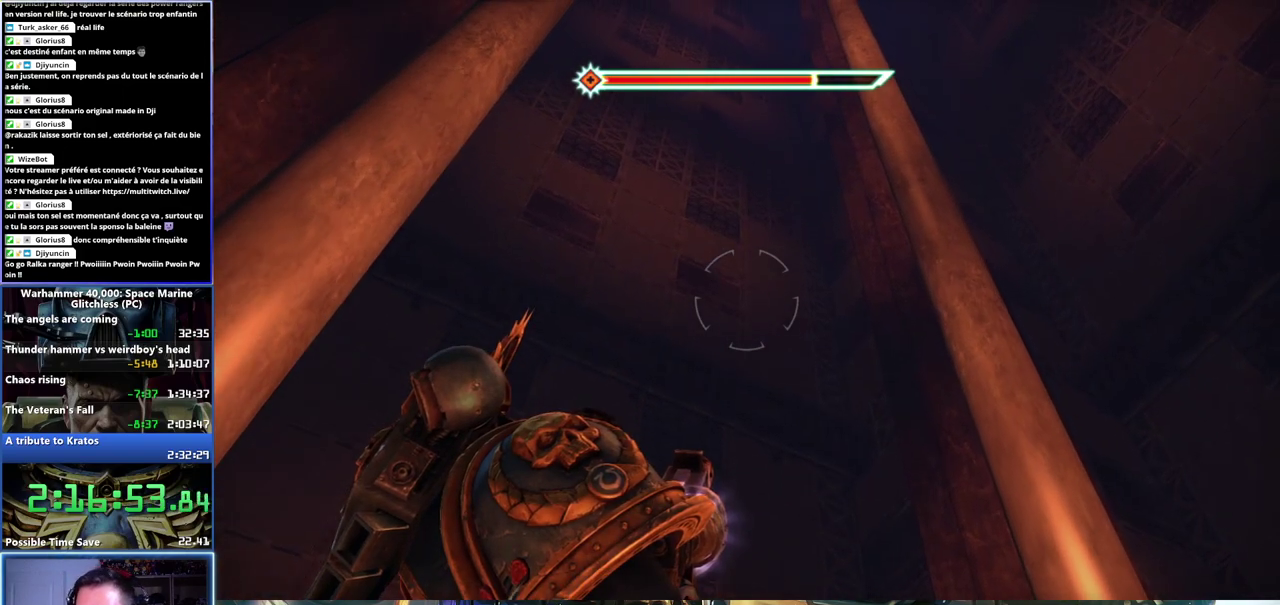
{"buttons": [], "left_stick": "center", "right_stick": "center", "events": []}